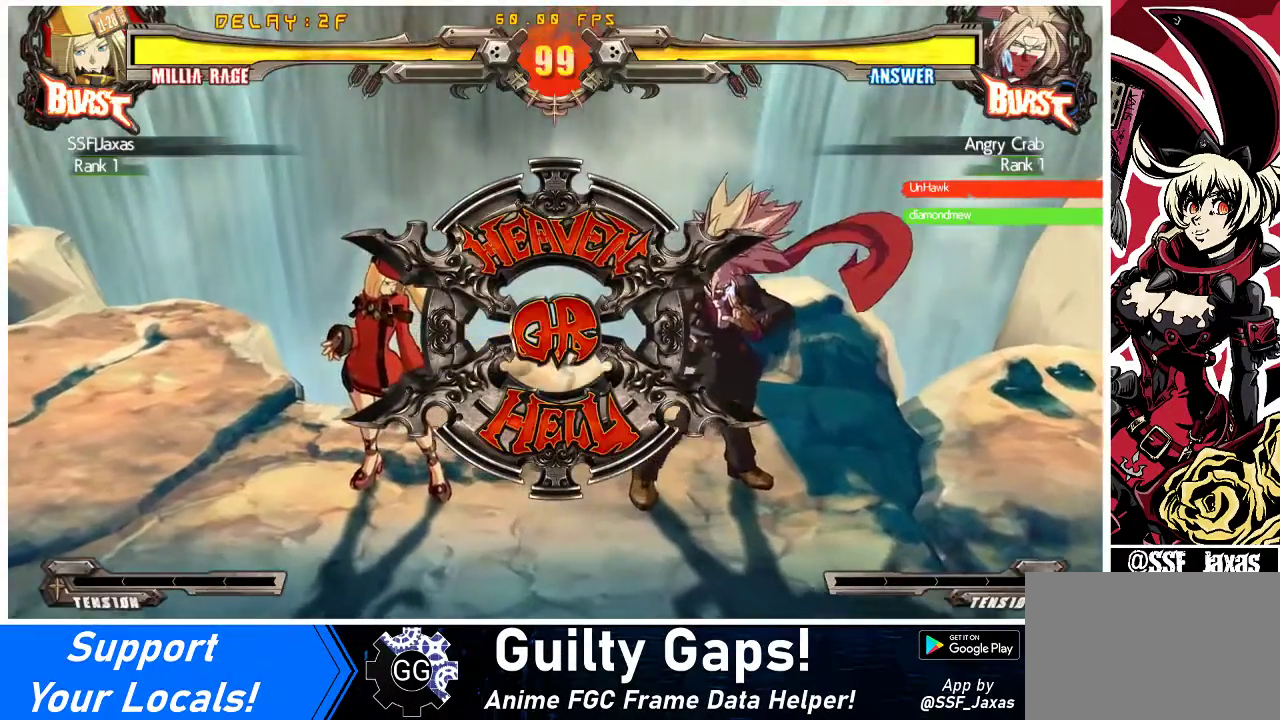
Gameplay with a controller (arcade stick); each line is a JSON object with the inputs held at the frame after it. "events" lists button and stick changes between this image and that frame as [ms after this image, input, new state], when the widget could be followed in between. Not read: L3 R3 other_buttons.
{"buttons": [], "events": []}
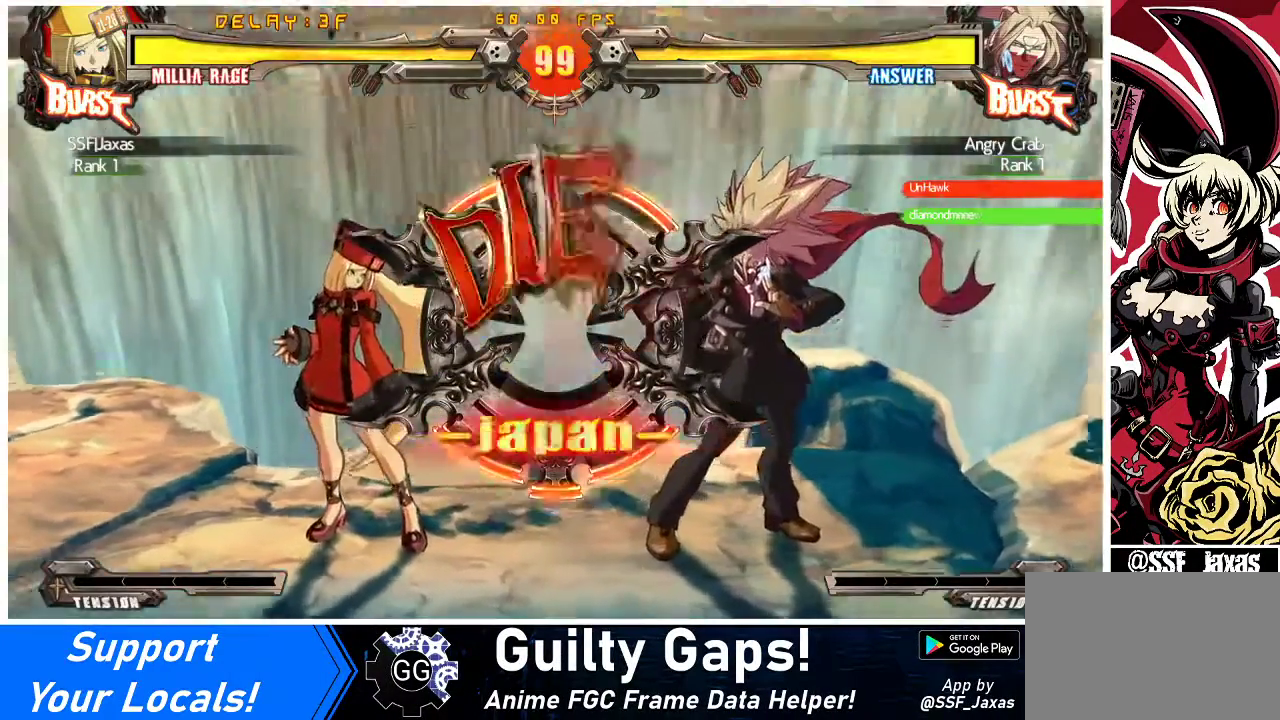
{"buttons": [], "events": []}
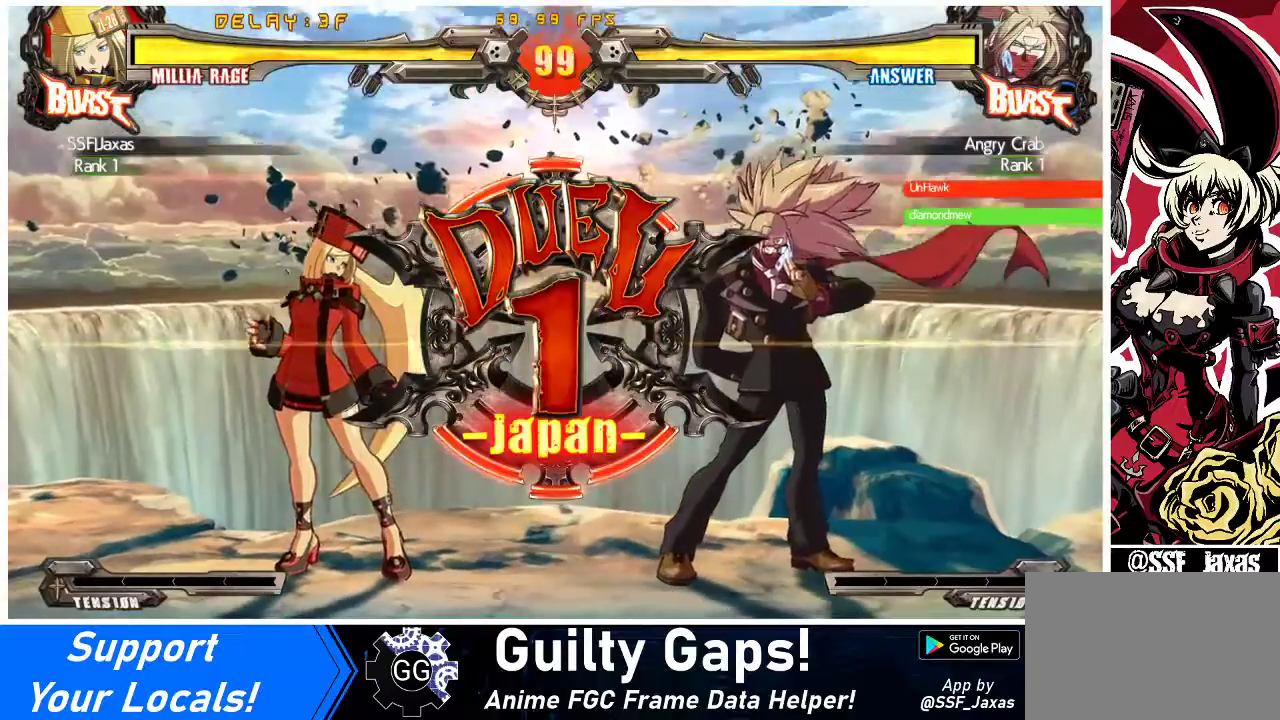
{"buttons": [], "events": []}
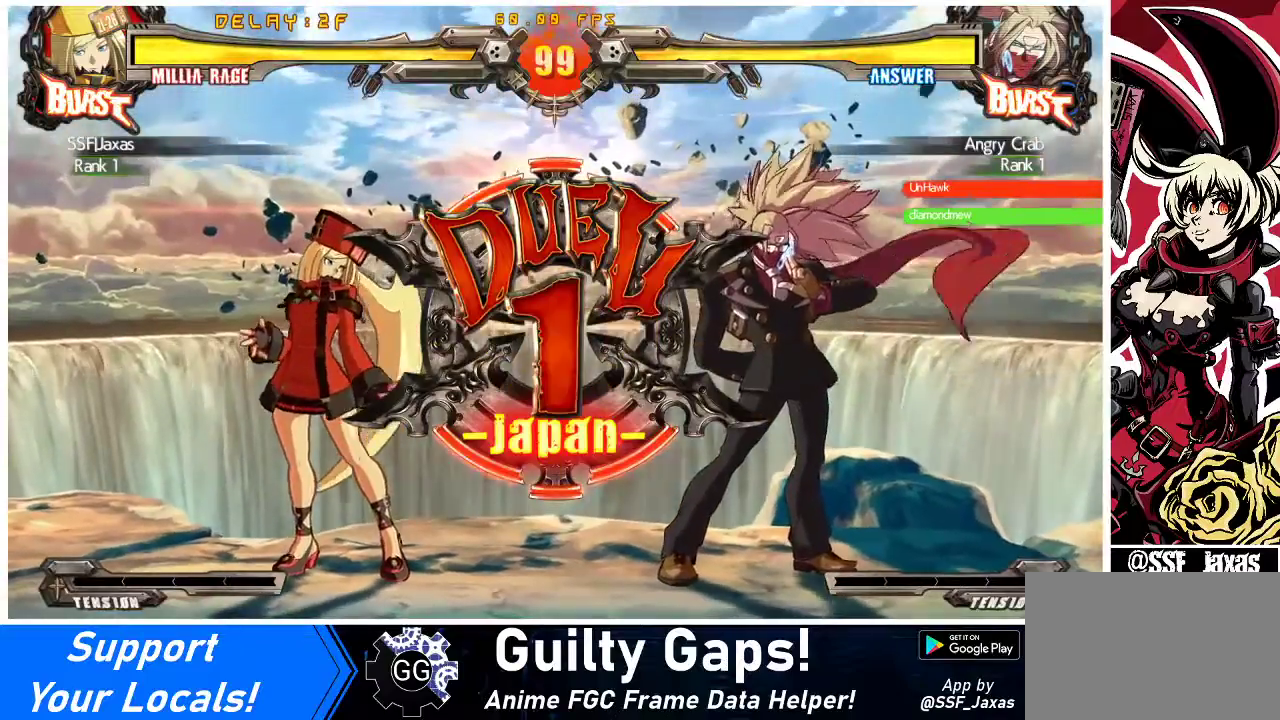
{"buttons": ["DPAD_LEFT"], "events": [[200, "DPAD_LEFT", "down"], [267, "DPAD_DOWN", "down"], [367, "DPAD_DOWN", "up"]]}
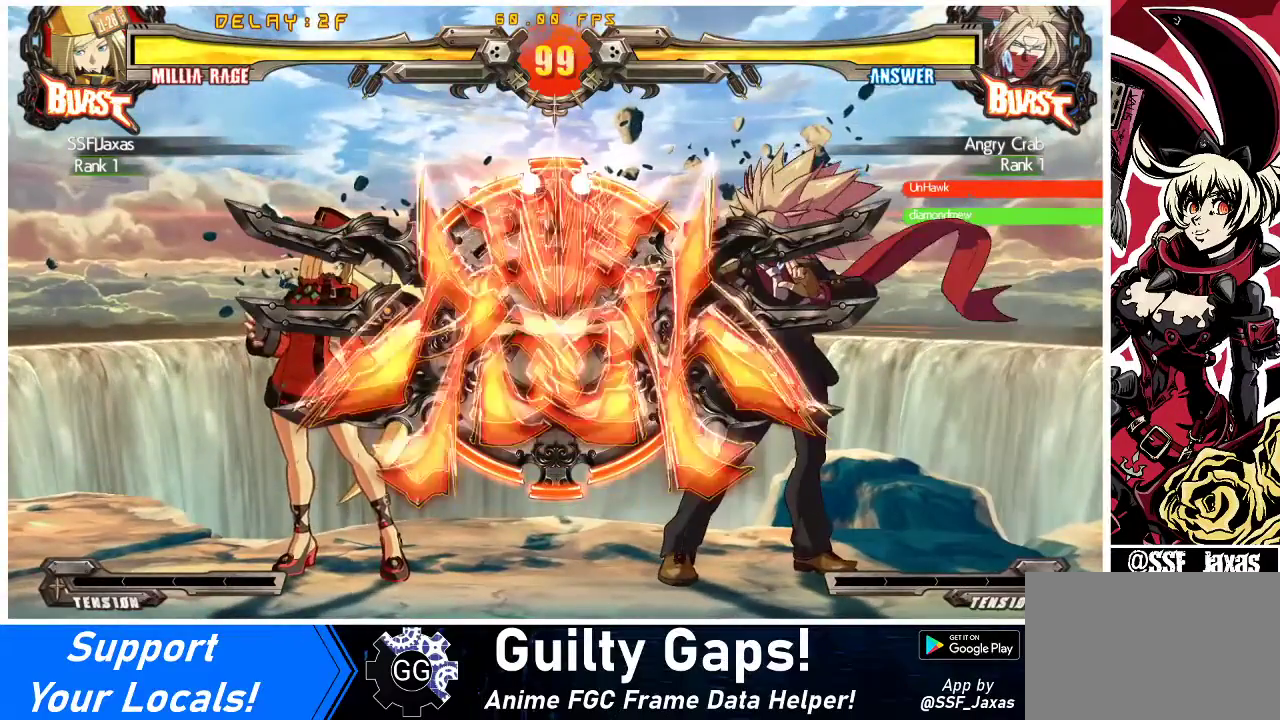
{"buttons": ["DPAD_UP", "DPAD_LEFT"], "events": [[267, "DPAD_UP", "down"]]}
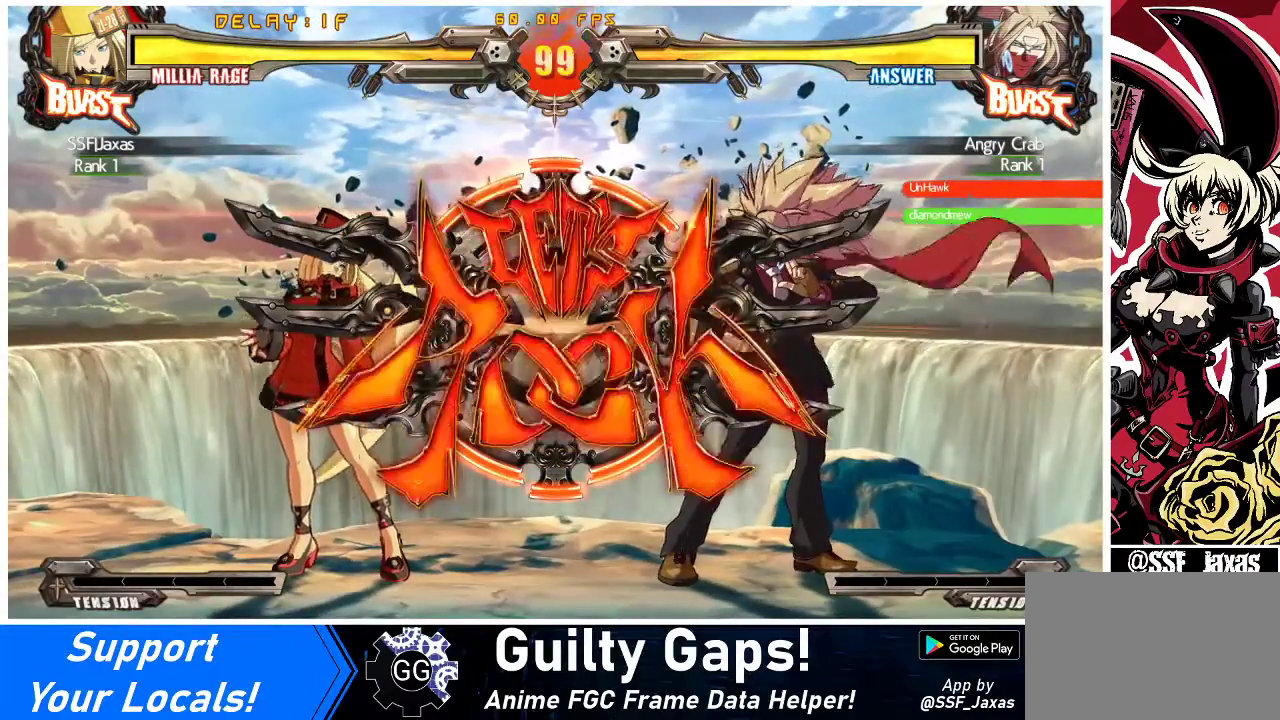
{"buttons": ["DPAD_RIGHT"], "events": [[400, "DPAD_UP", "up"], [433, "DPAD_LEFT", "up"], [500, "DPAD_RIGHT", "down"]]}
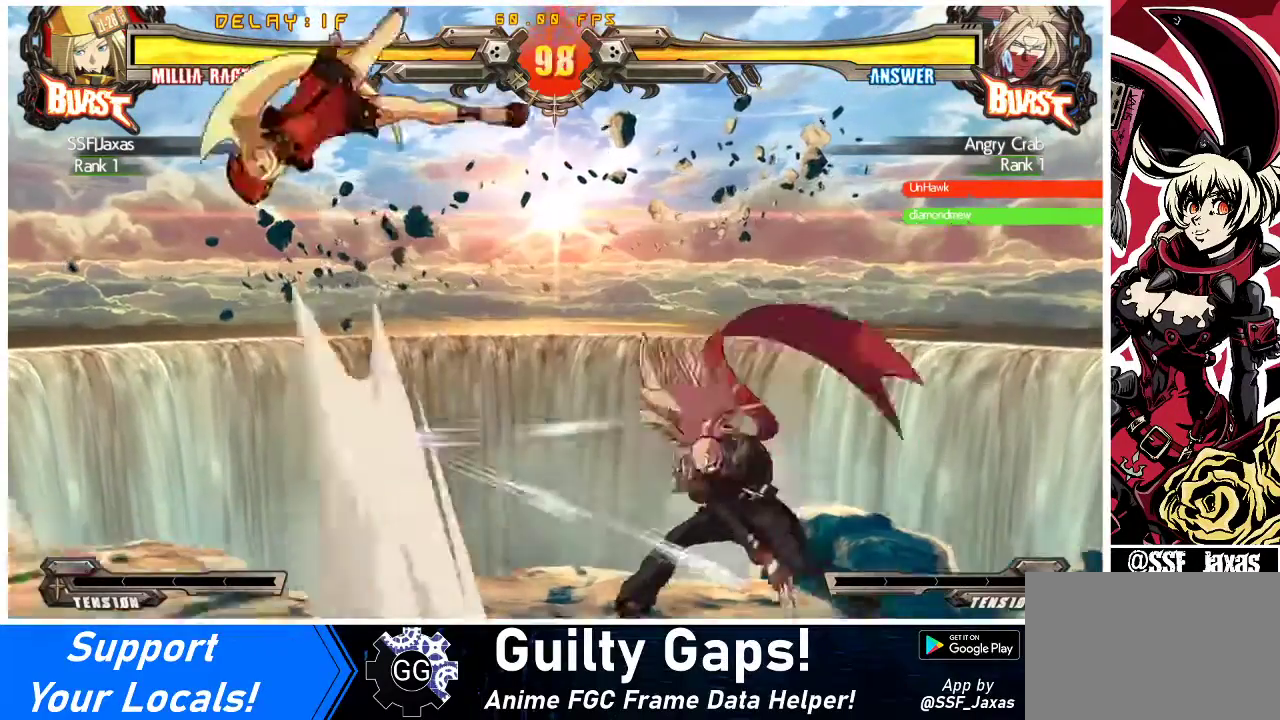
{"buttons": ["R1"], "events": [[67, "DPAD_RIGHT", "up"], [100, "DPAD_RIGHT", "down"], [233, "DPAD_RIGHT", "up"], [433, "R1", "down"]]}
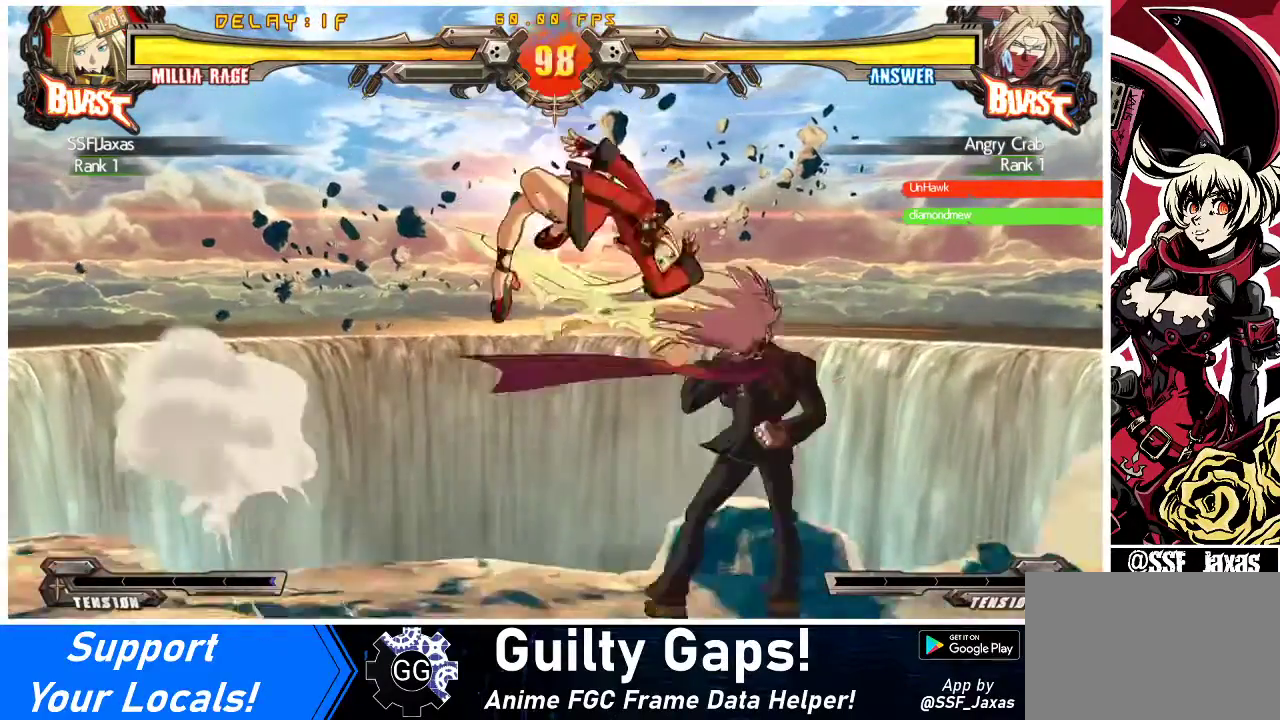
{"buttons": ["DPAD_DOWN"], "events": [[33, "R1", "up"], [233, "DPAD_DOWN", "down"], [367, "SQUARE", "down"], [500, "SQUARE", "up"]]}
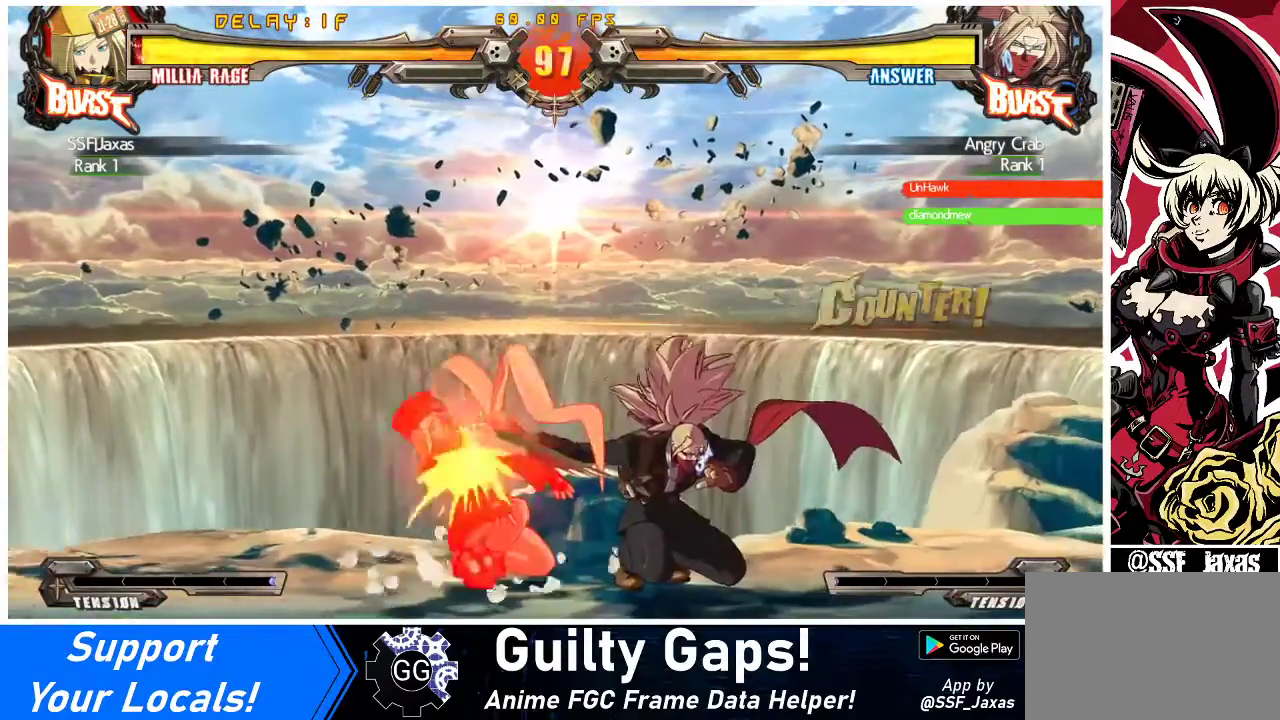
{"buttons": ["DPAD_DOWN", "DPAD_LEFT"], "events": [[67, "R2", "down"], [200, "R2", "up"], [333, "DPAD_LEFT", "down"]]}
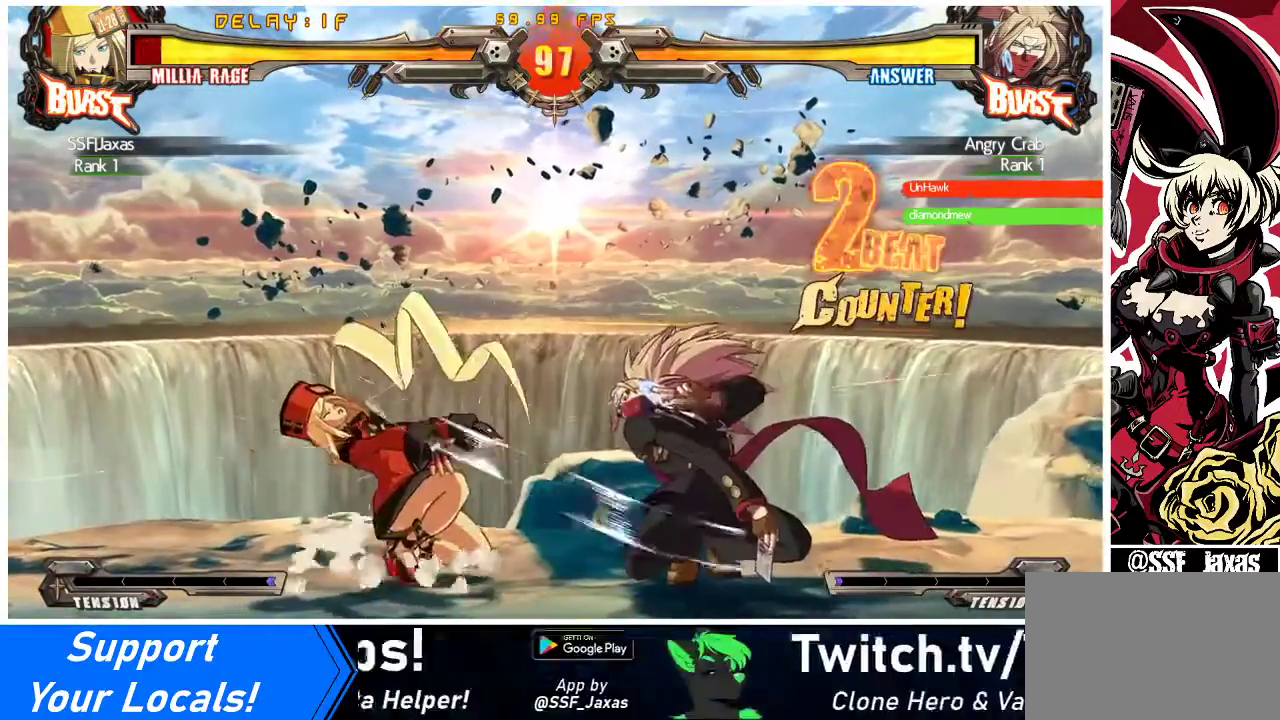
{"buttons": ["DPAD_DOWN", "DPAD_LEFT"], "events": []}
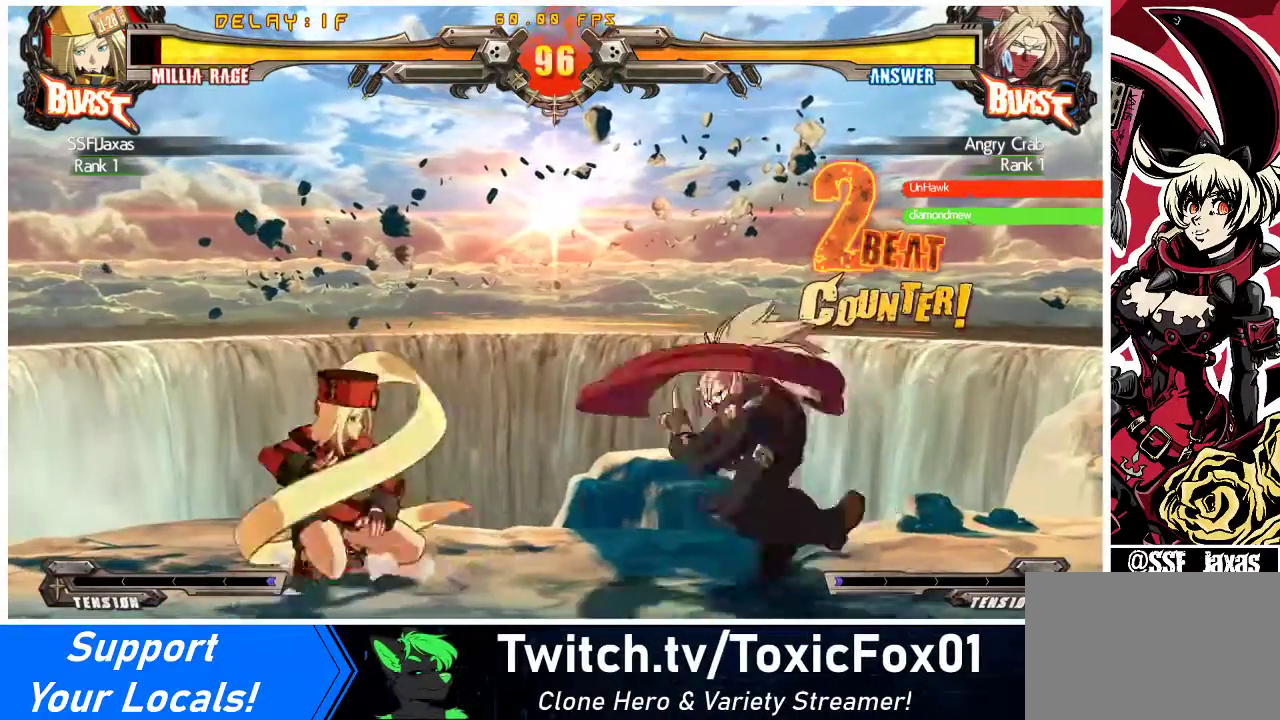
{"buttons": [], "events": [[367, "DPAD_DOWN", "up"], [367, "DPAD_LEFT", "up"], [433, "DPAD_RIGHT", "down"], [500, "DPAD_RIGHT", "up"]]}
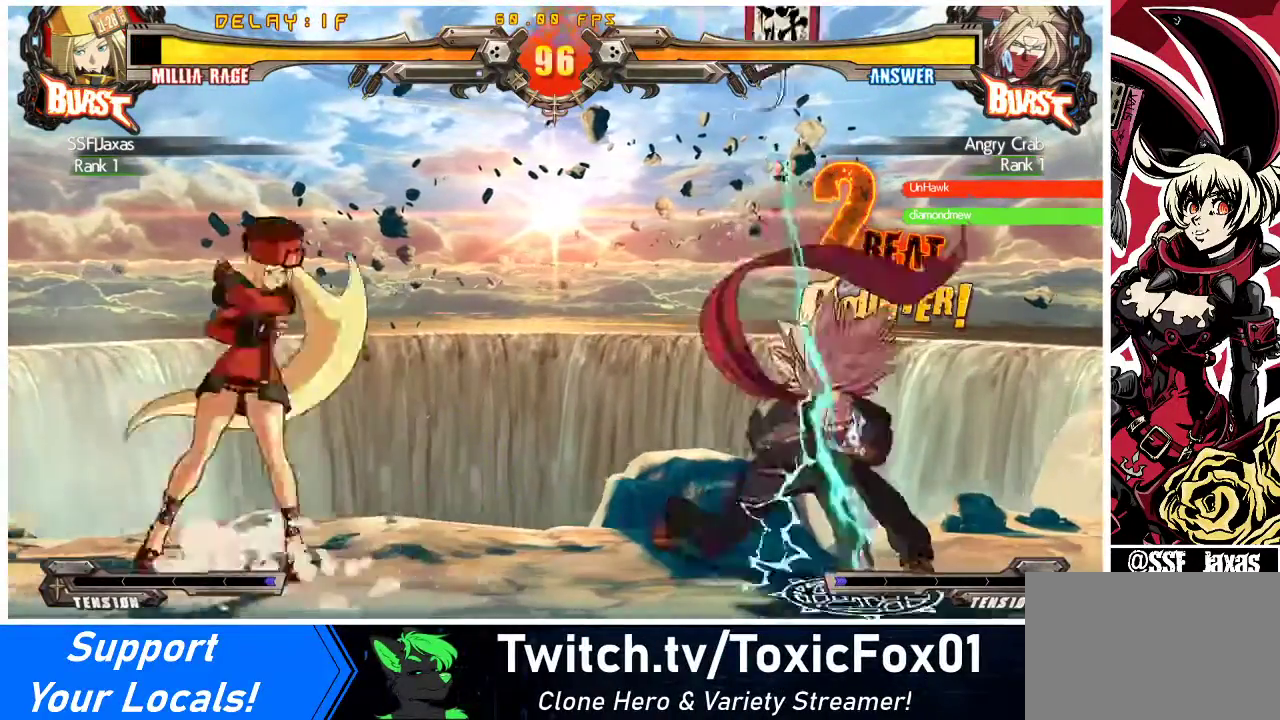
{"buttons": [], "events": [[33, "DPAD_RIGHT", "down"], [133, "DPAD_DOWN", "down"], [167, "DPAD_RIGHT", "up"], [167, "R2", "down"], [267, "DPAD_DOWN", "up"], [300, "R2", "up"]]}
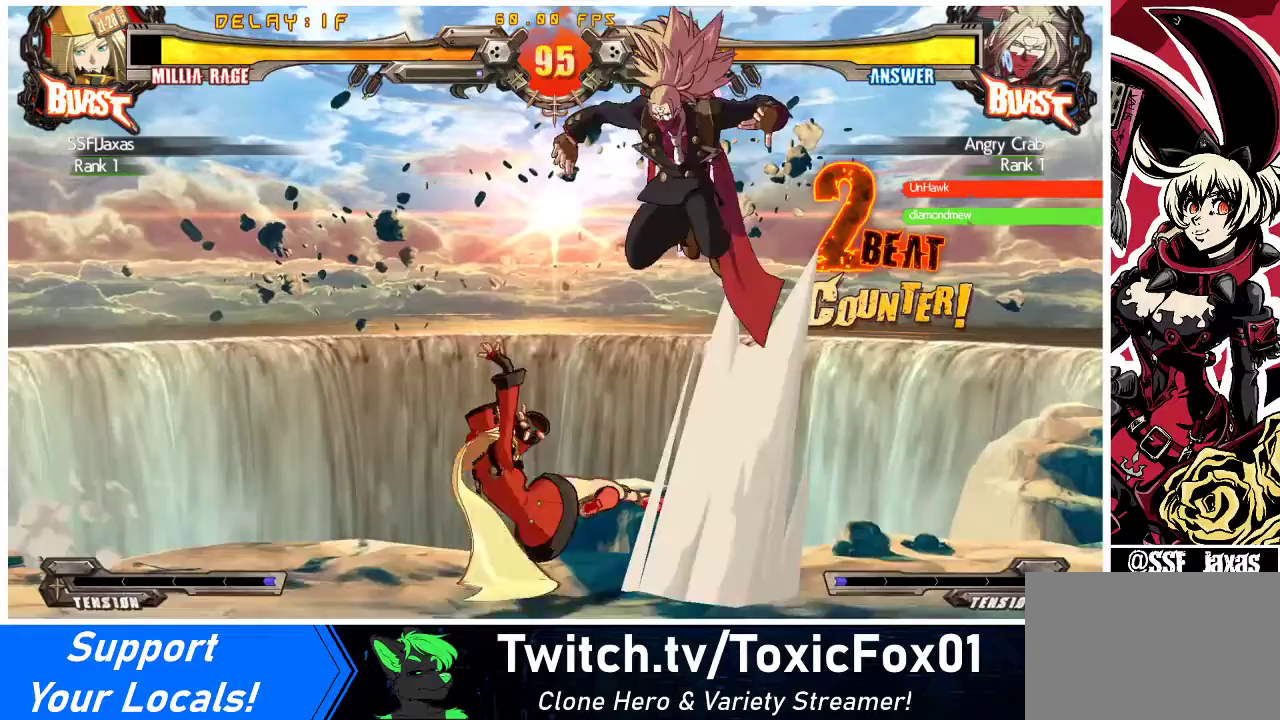
{"buttons": ["DPAD_LEFT"], "events": [[167, "DPAD_LEFT", "down"]]}
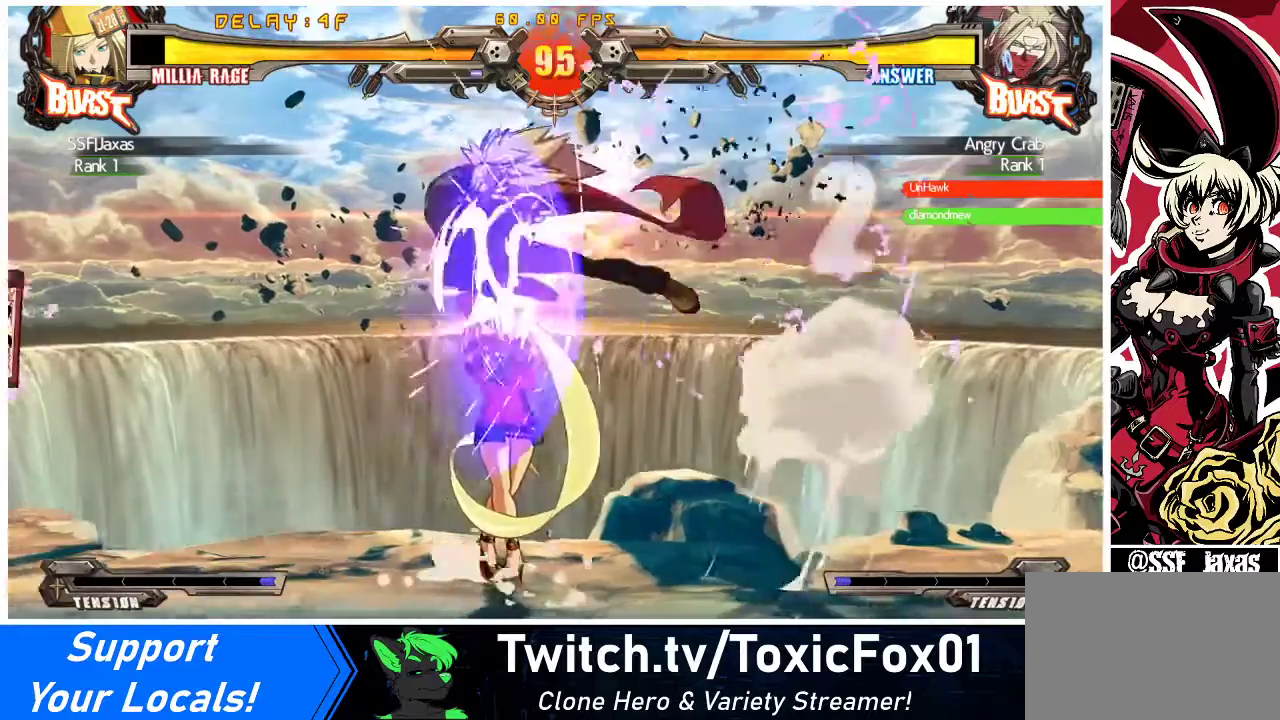
{"buttons": [], "events": [[367, "DPAD_LEFT", "up"], [400, "CROSS", "down"], [500, "CROSS", "up"]]}
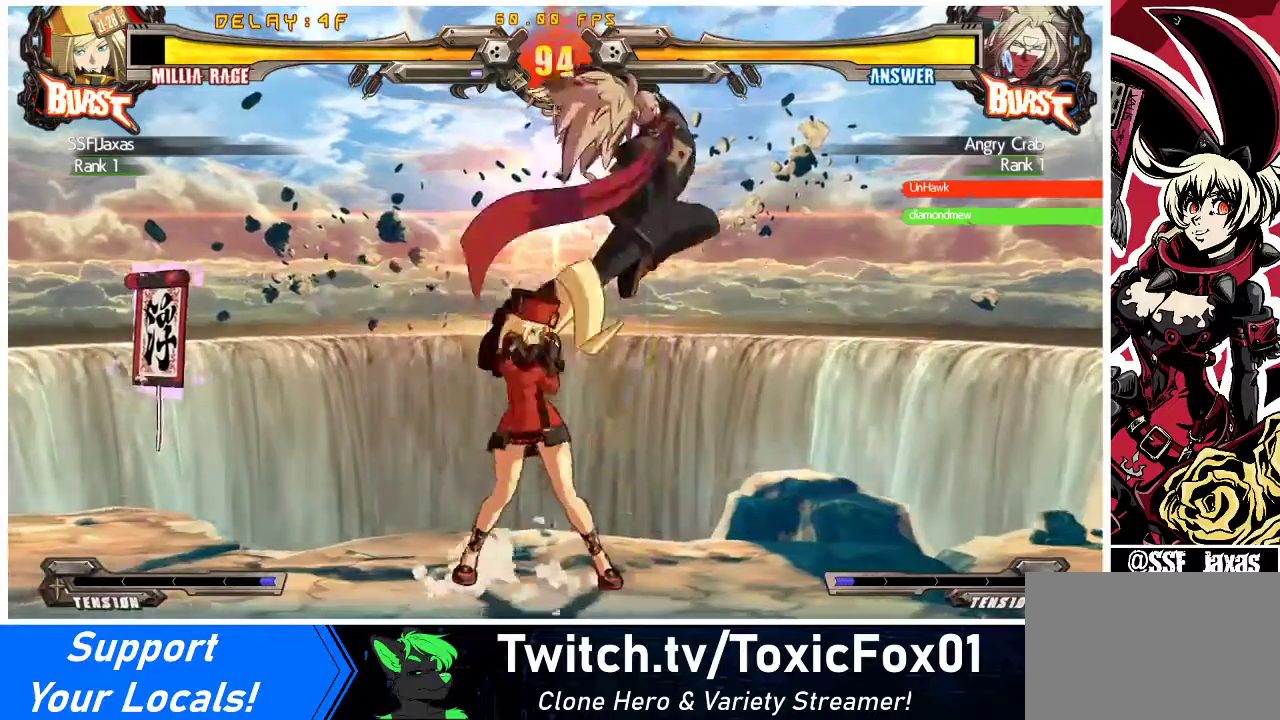
{"buttons": ["R1"], "events": [[100, "TRIANGLE", "down"], [233, "TRIANGLE", "up"], [500, "R1", "down"]]}
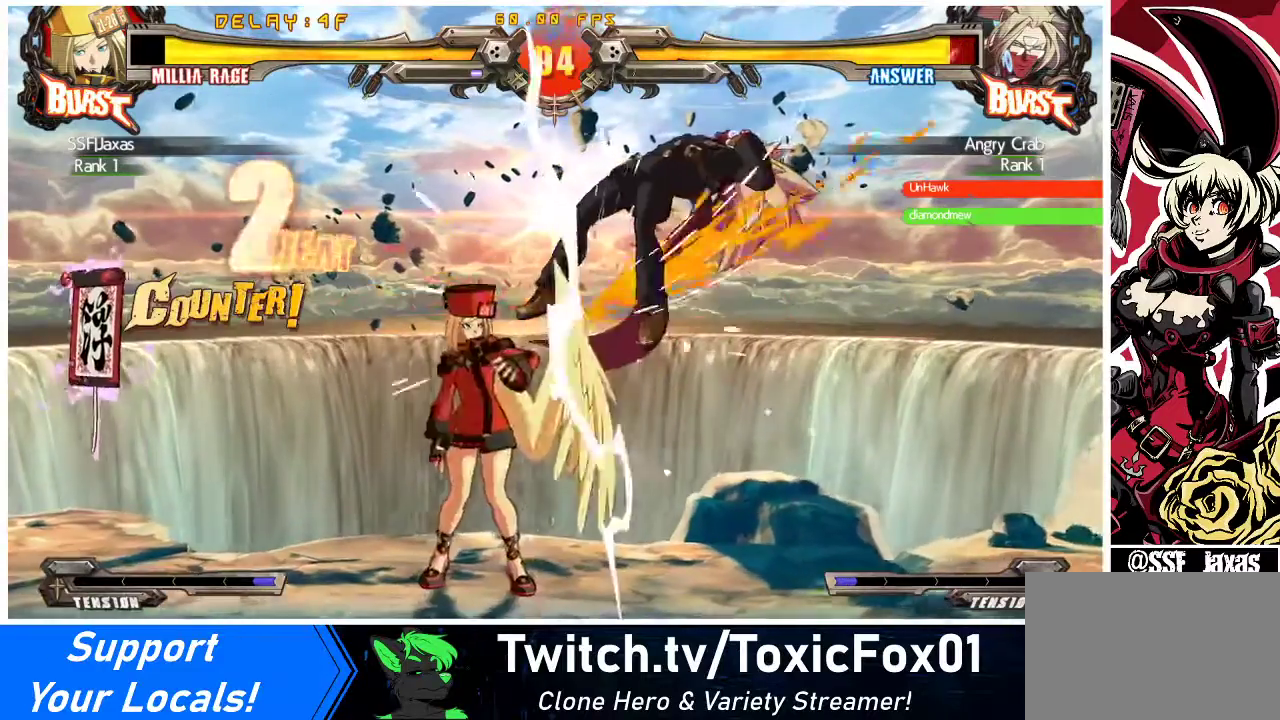
{"buttons": [], "events": [[133, "R1", "up"]]}
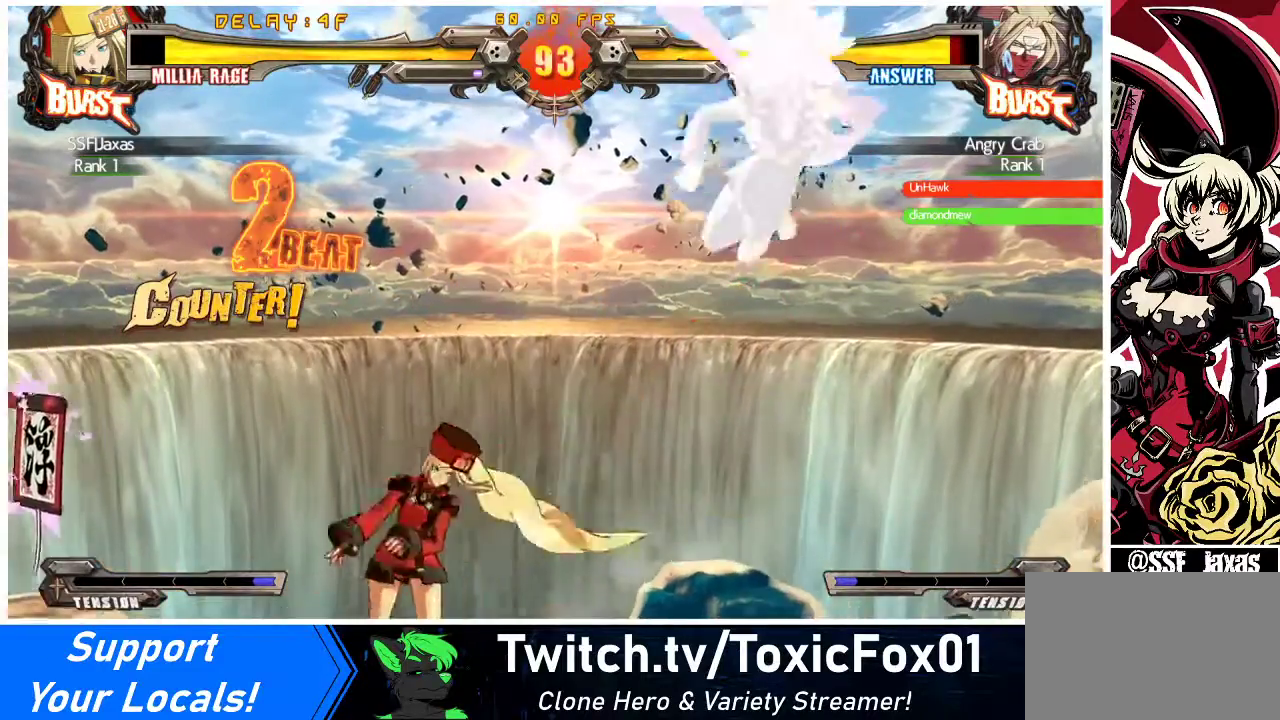
{"buttons": ["DPAD_DOWN", "DPAD_RIGHT"], "events": [[67, "DPAD_RIGHT", "down"], [167, "DPAD_RIGHT", "up"], [200, "DPAD_RIGHT", "down"], [433, "DPAD_DOWN", "down"]]}
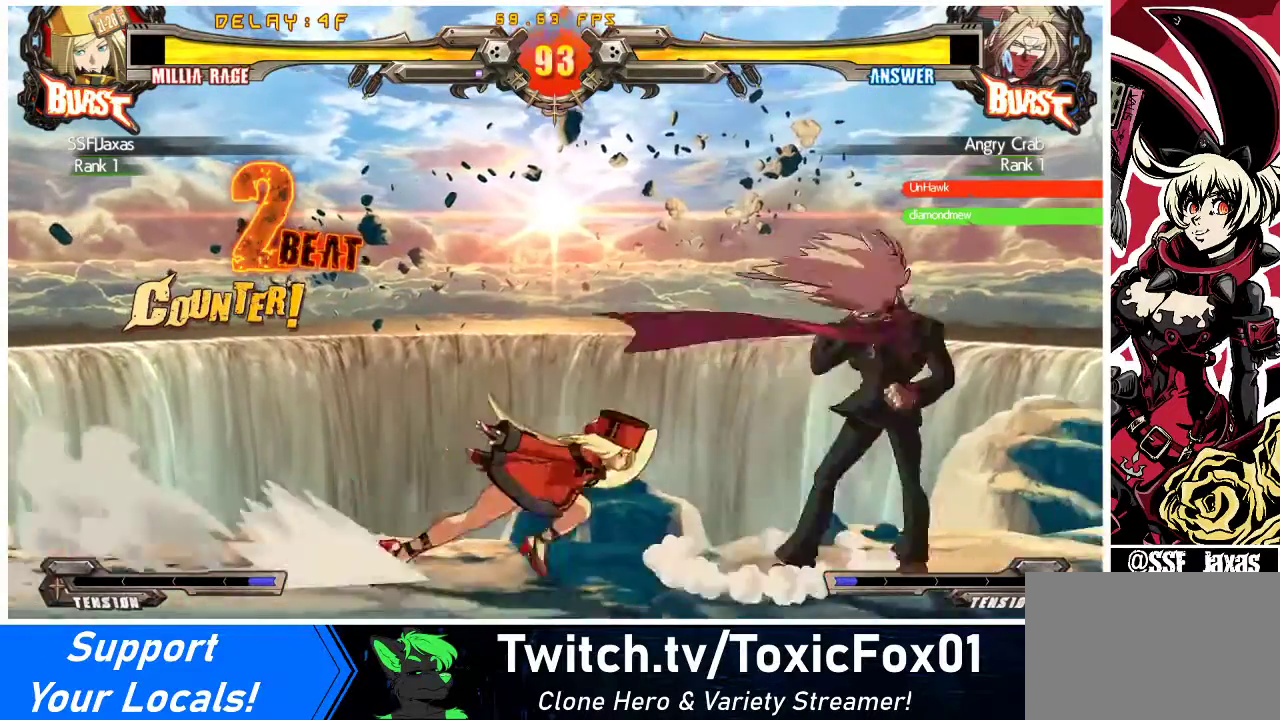
{"buttons": [], "events": [[67, "CROSS", "down"], [133, "DPAD_DOWN", "up"], [167, "DPAD_RIGHT", "up"], [200, "CROSS", "up"], [300, "SQUARE", "down"], [433, "SQUARE", "up"]]}
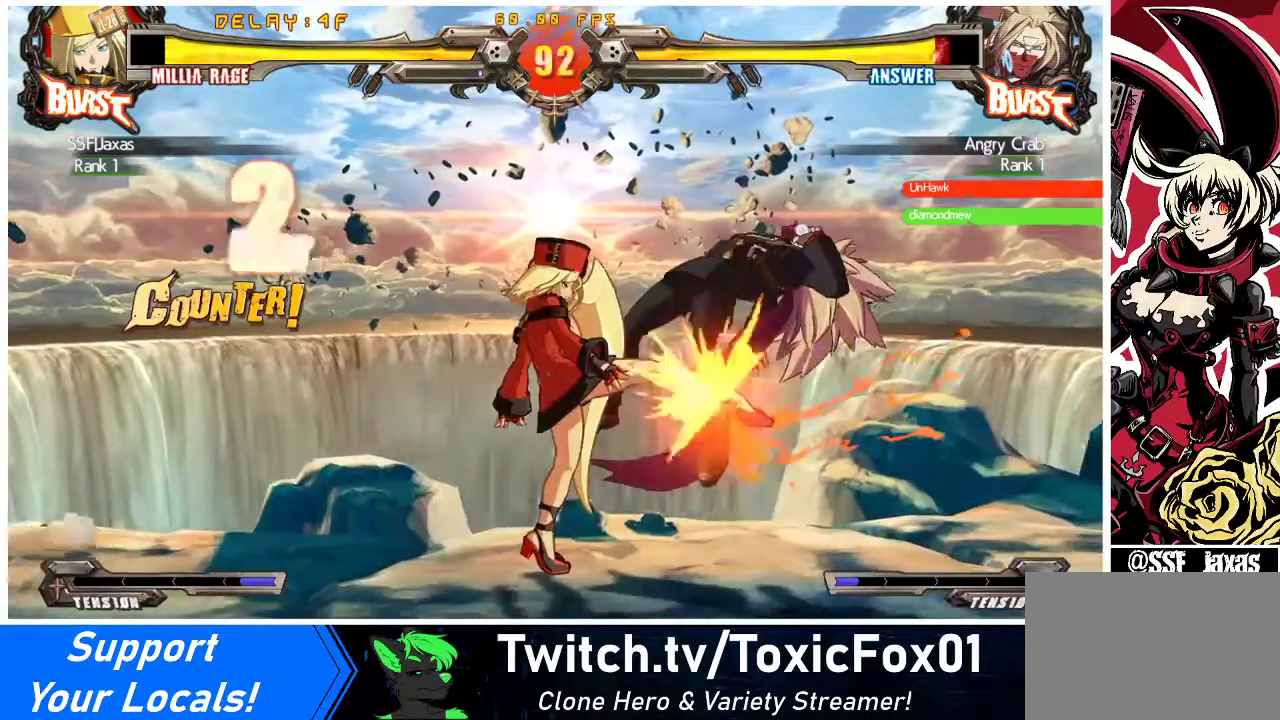
{"buttons": ["SQUARE", "DPAD_LEFT"], "events": [[100, "R1", "down"], [233, "R1", "up"], [333, "DPAD_DOWN", "down"], [400, "DPAD_DOWN", "up"], [400, "DPAD_LEFT", "down"], [467, "SQUARE", "down"]]}
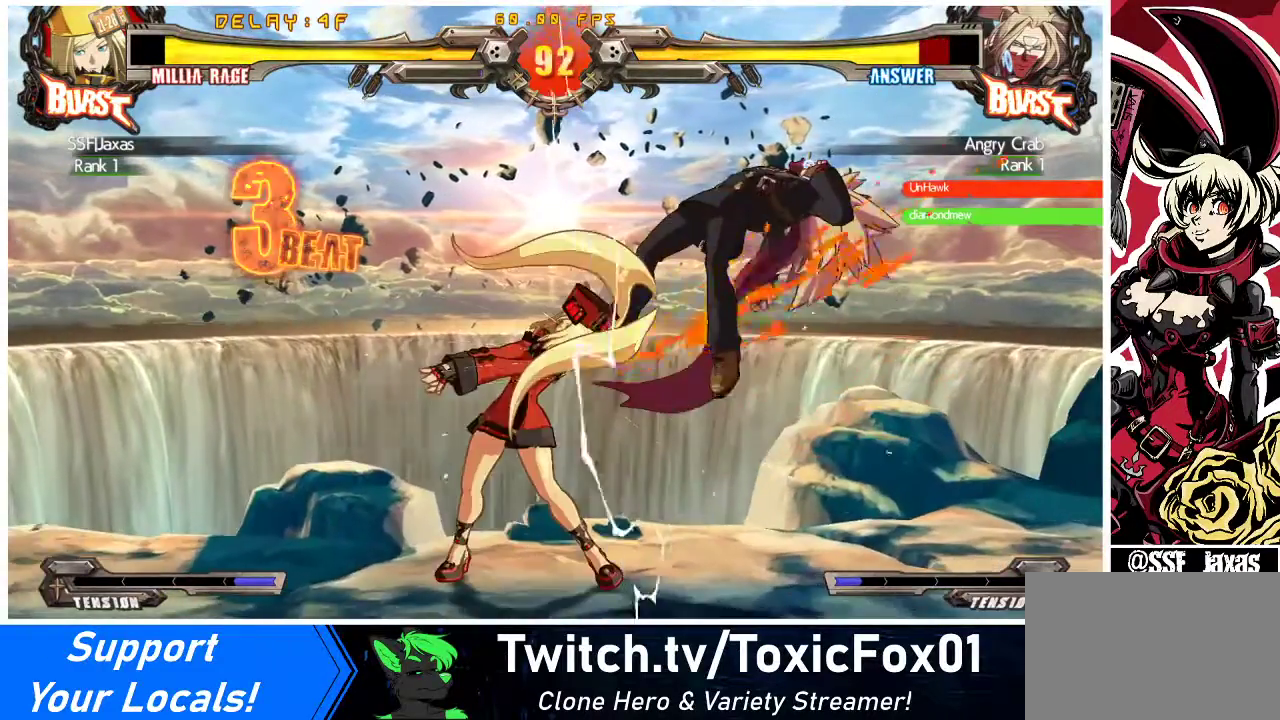
{"buttons": [], "events": [[67, "DPAD_LEFT", "up"], [100, "SQUARE", "up"]]}
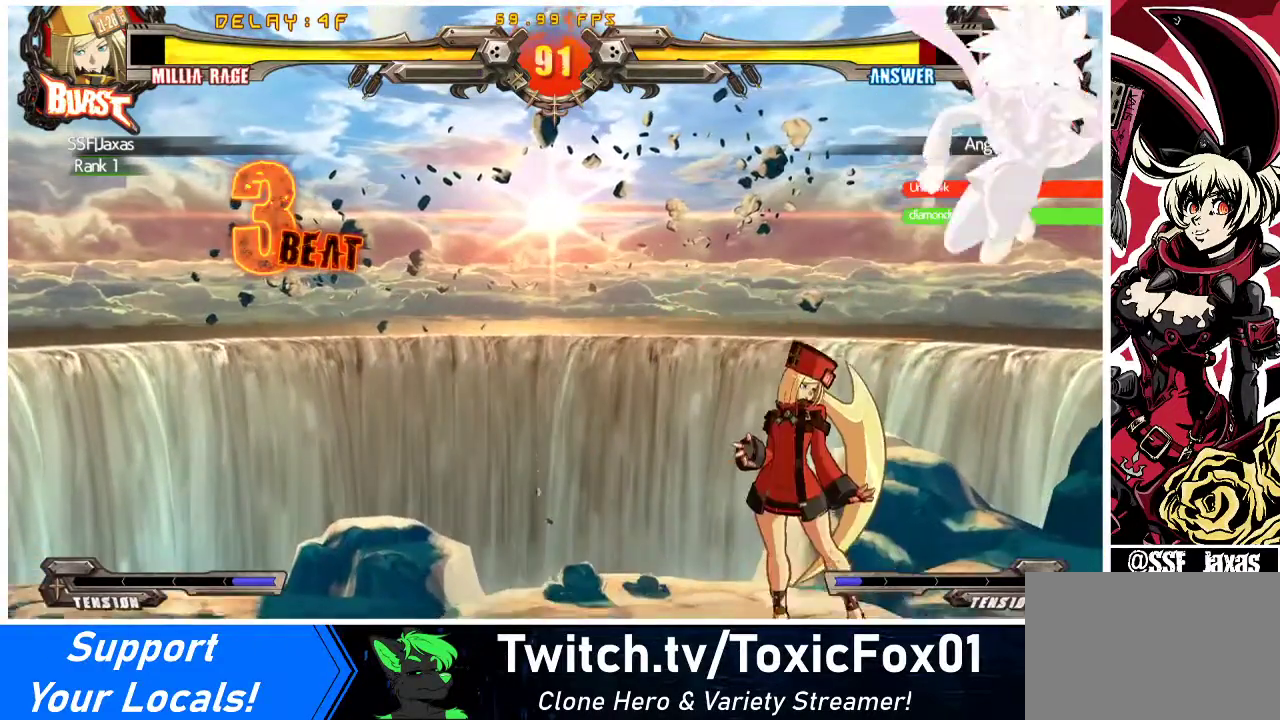
{"buttons": ["DPAD_DOWN"], "events": [[333, "R1", "down"], [433, "R1", "up"], [467, "DPAD_DOWN", "down"]]}
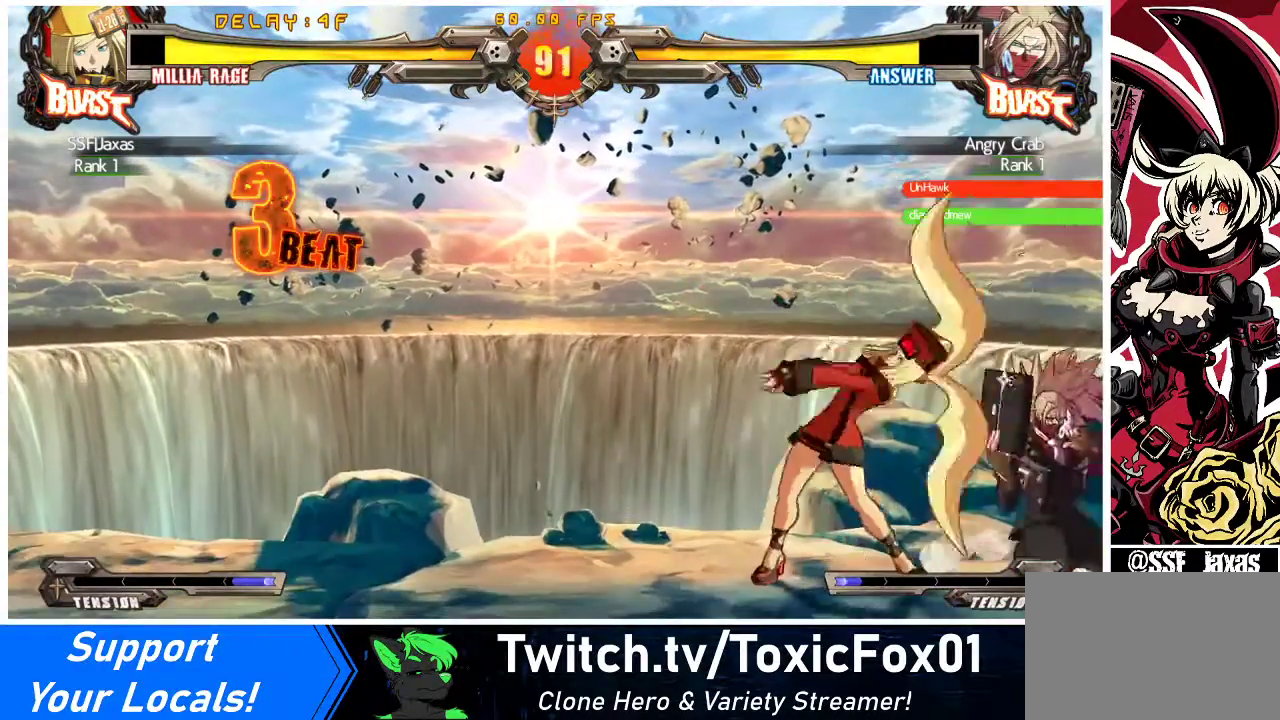
{"buttons": ["R1"], "events": [[33, "DPAD_LEFT", "down"], [100, "DPAD_DOWN", "up"], [100, "SQUARE", "down"], [200, "DPAD_LEFT", "up"], [267, "SQUARE", "up"], [333, "R1", "down"], [433, "R1", "up"], [500, "R1", "down"]]}